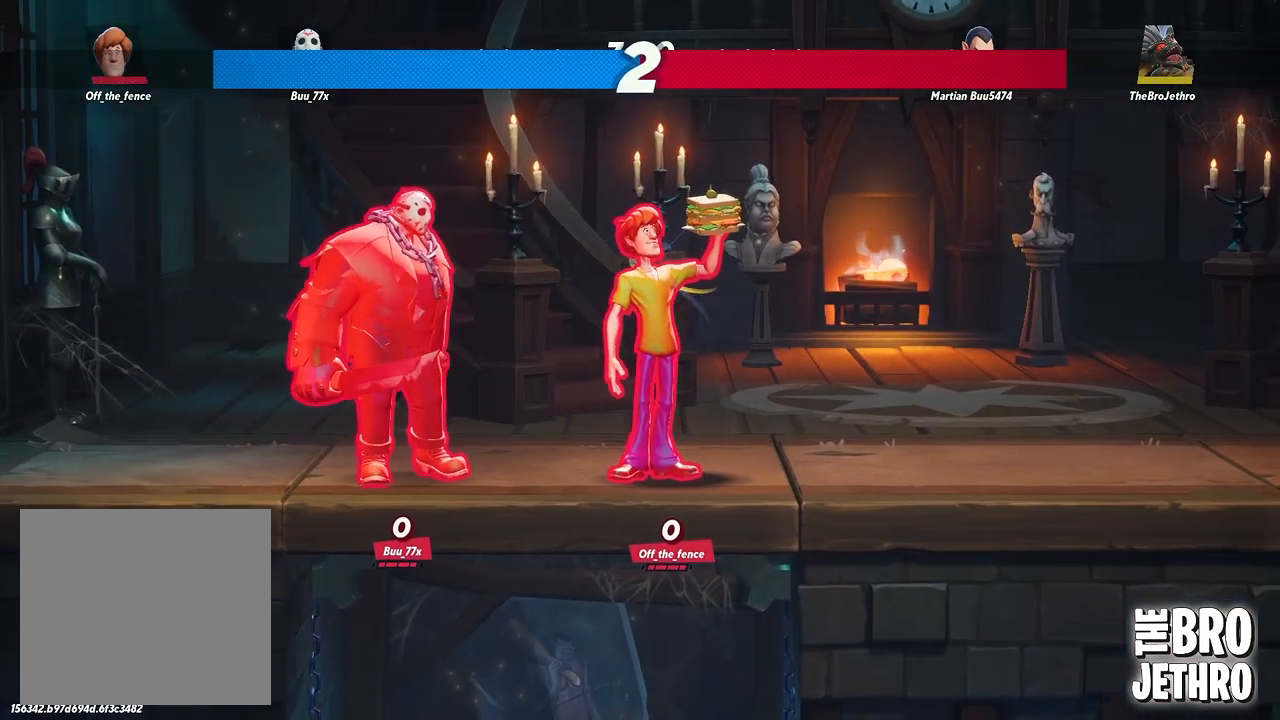
Gameplay with a controller (PlayStation layout); each line is a JSON object with the inputs held at the frame after it. "events" lists button and stick changes between this image and that frame as [ms after this image, input, new state], when the widget could be followed in between. Not read: L3 R3 right_stick.
{"buttons": [], "left_stick": "center", "events": []}
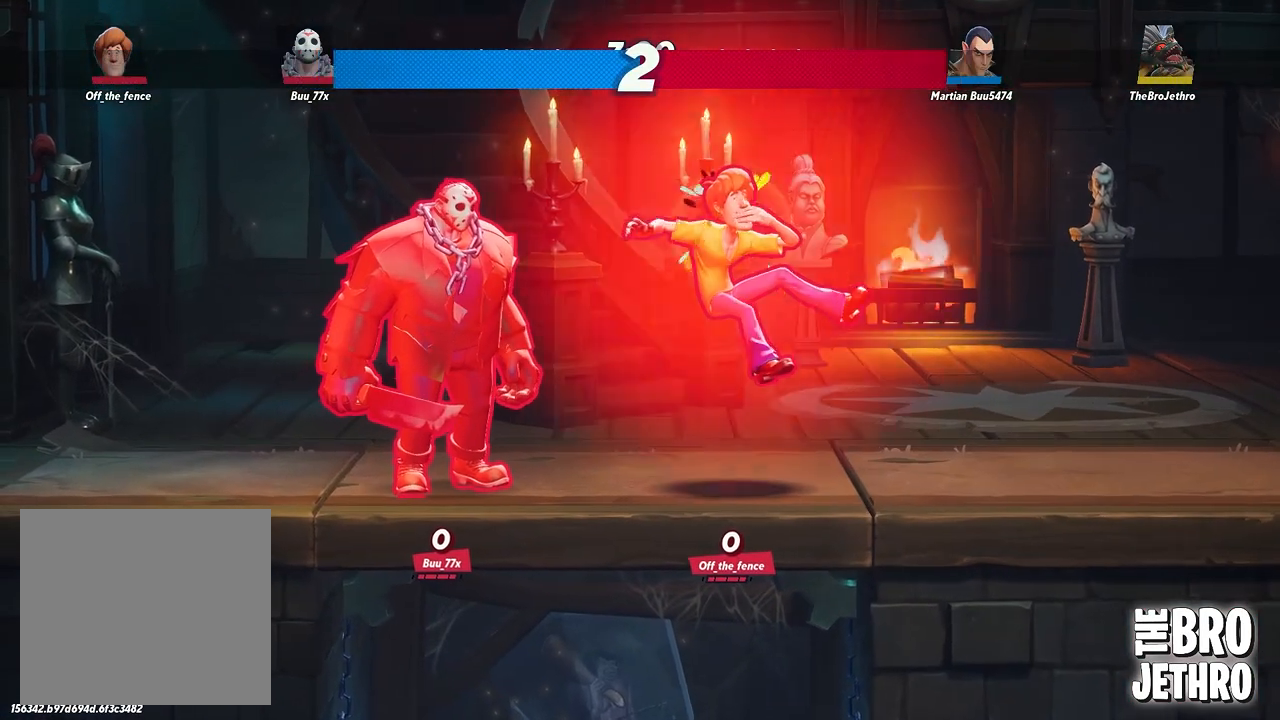
{"buttons": [], "left_stick": "center", "events": []}
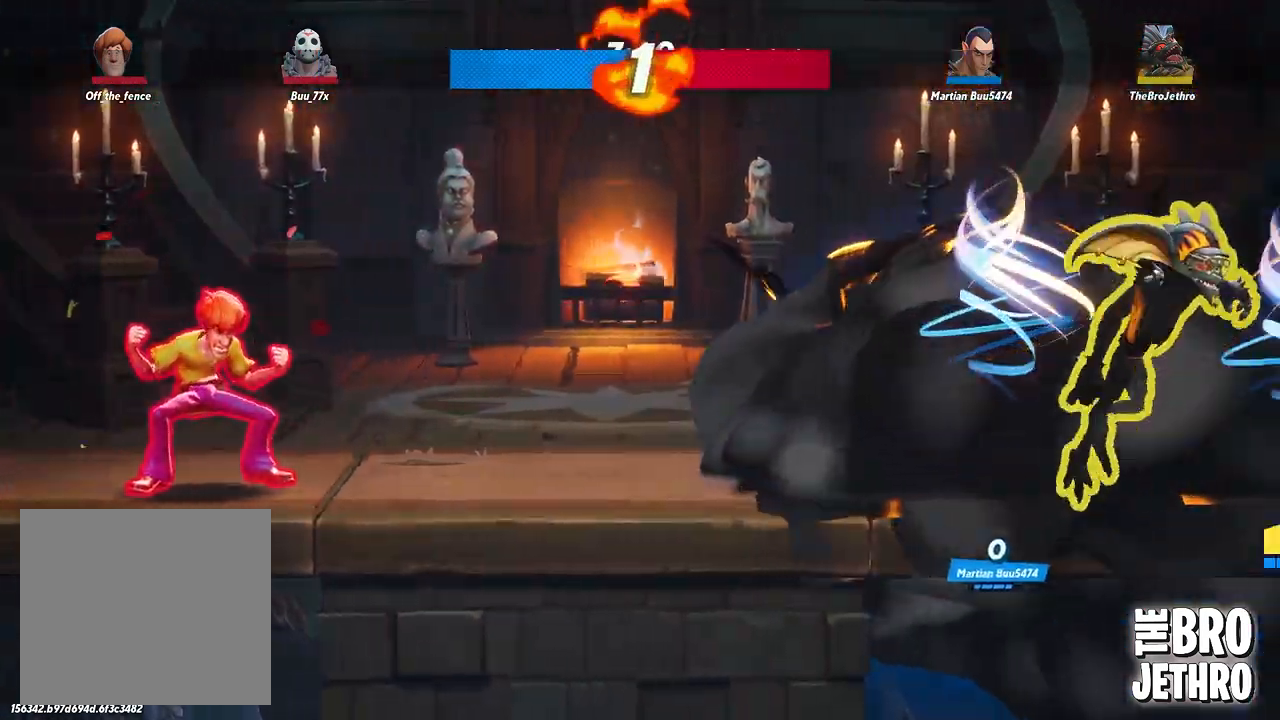
{"buttons": [], "left_stick": "center", "events": []}
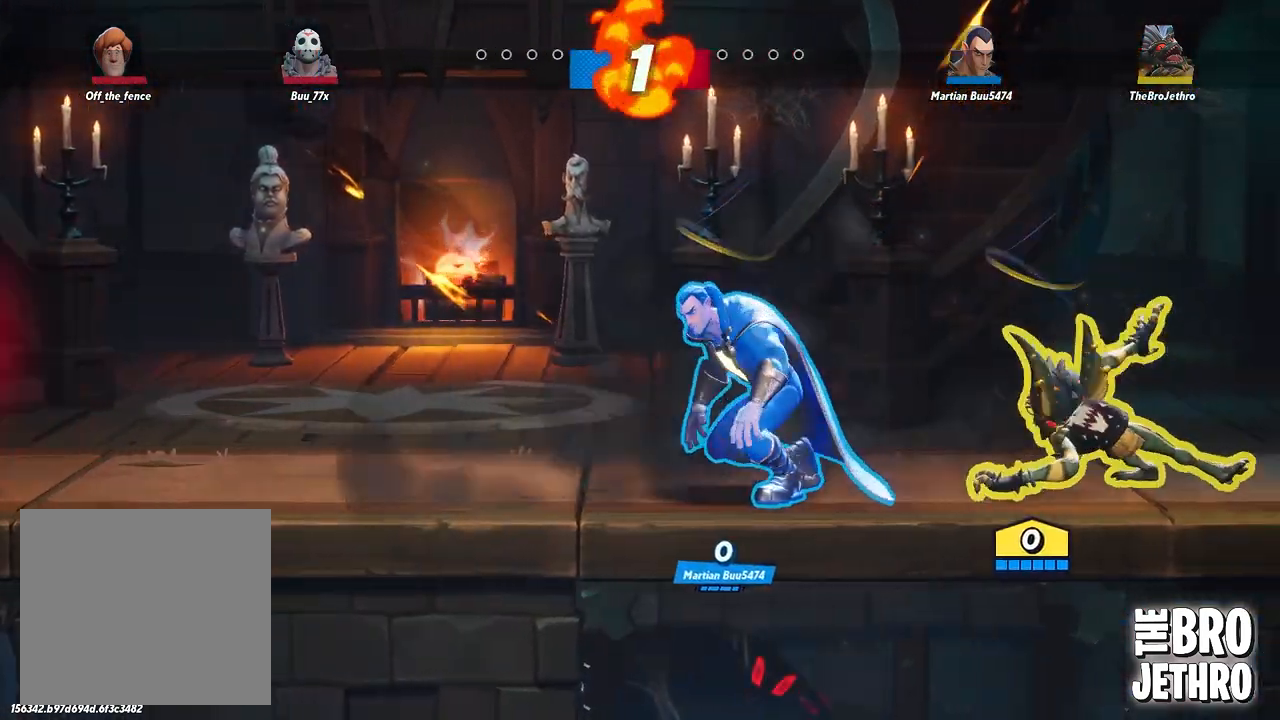
{"buttons": [], "left_stick": "center", "events": []}
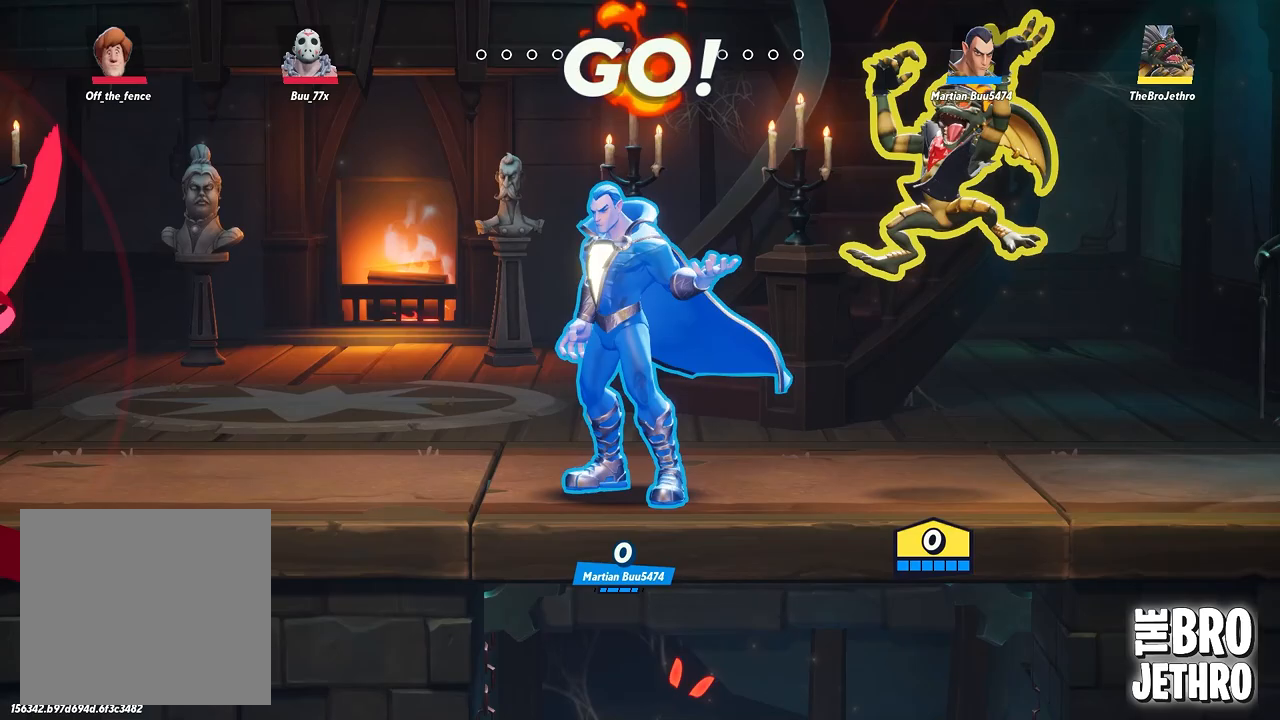
{"buttons": [], "left_stick": "center", "events": []}
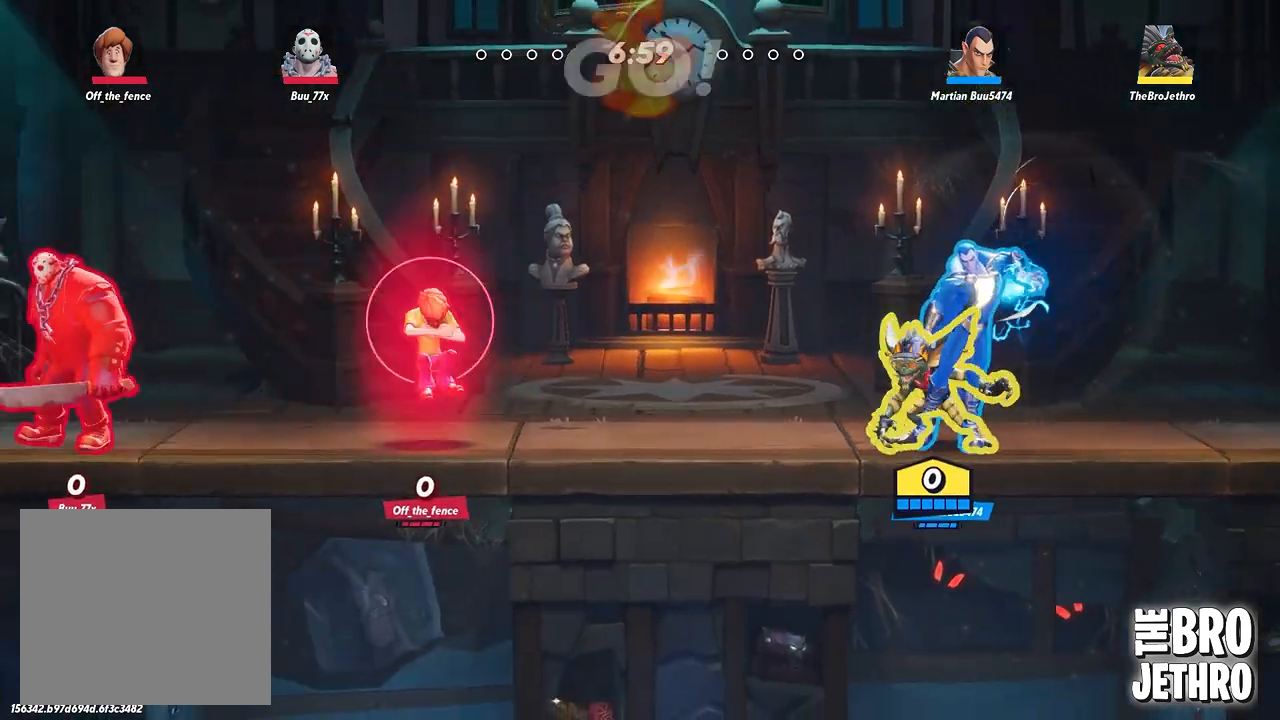
{"buttons": [], "left_stick": "center", "events": [[400, "CROSS", "down"], [417, "CROSS", "up"]]}
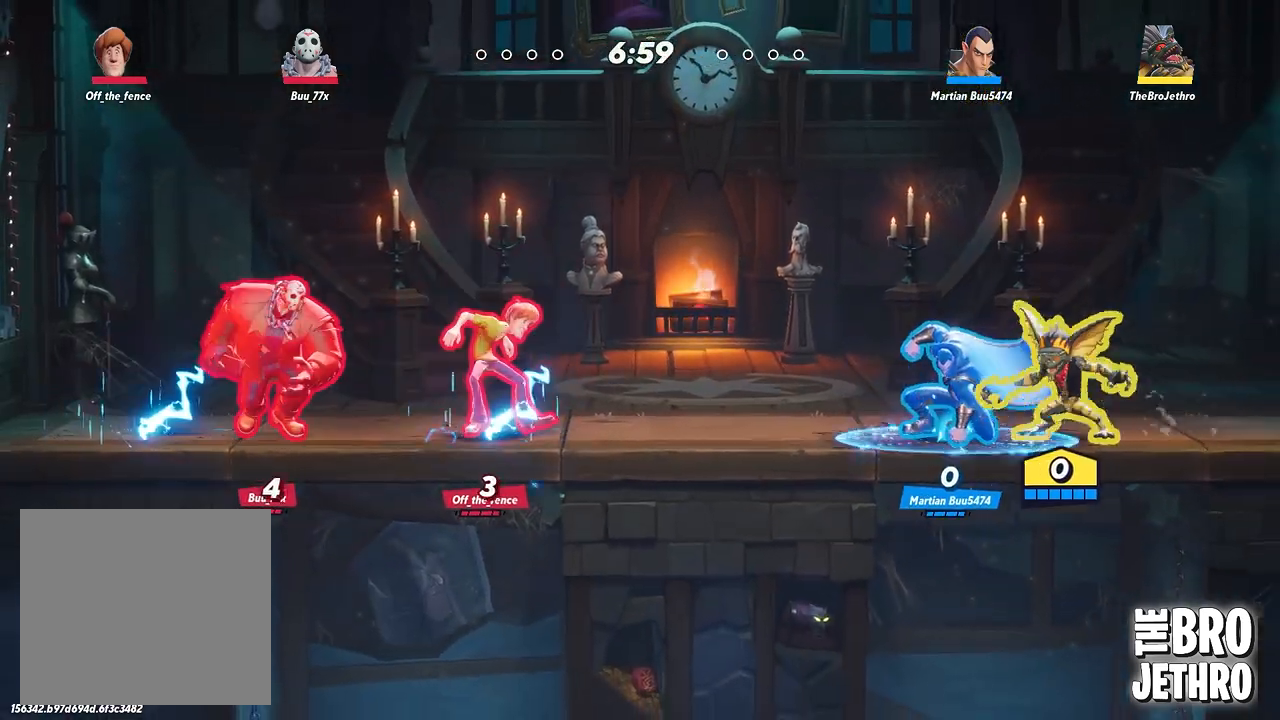
{"buttons": ["TRIANGLE"], "left_stick": "center", "events": [[33, "TRIANGLE", "down"], [117, "TRIANGLE", "up"], [133, "TRIANGLE", "down"]]}
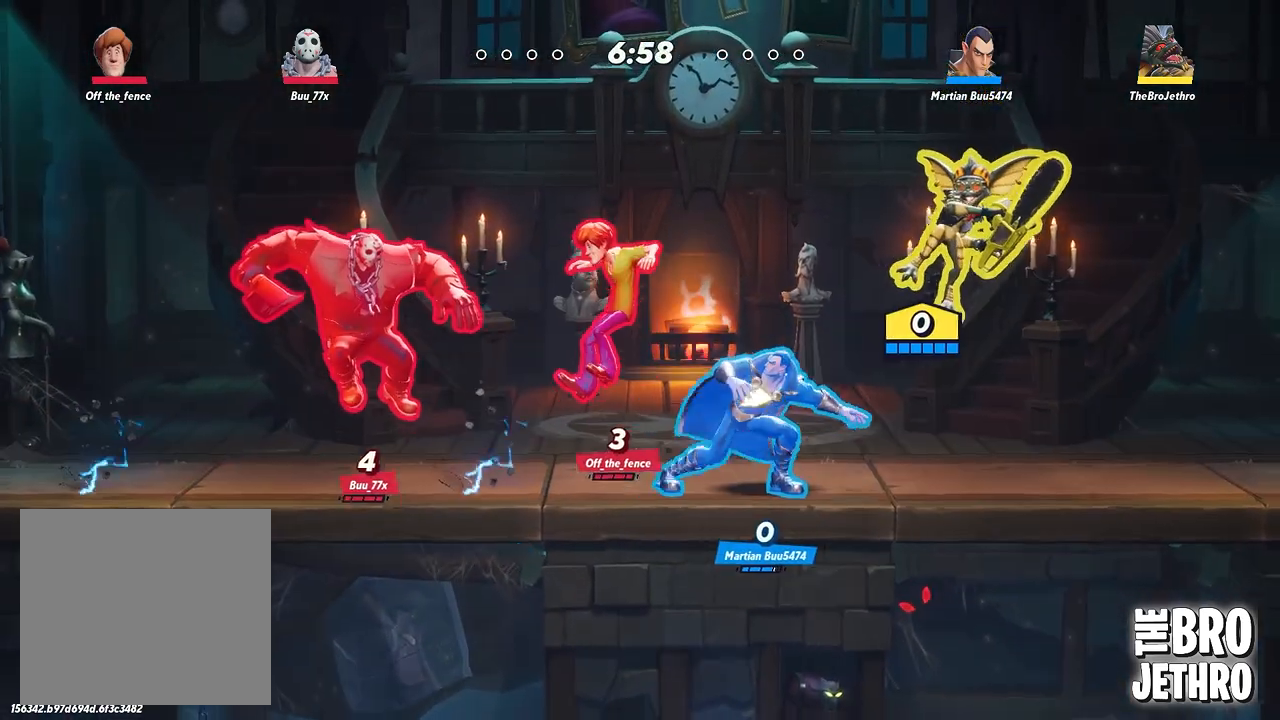
{"buttons": ["TRIANGLE"], "left_stick": "center", "events": []}
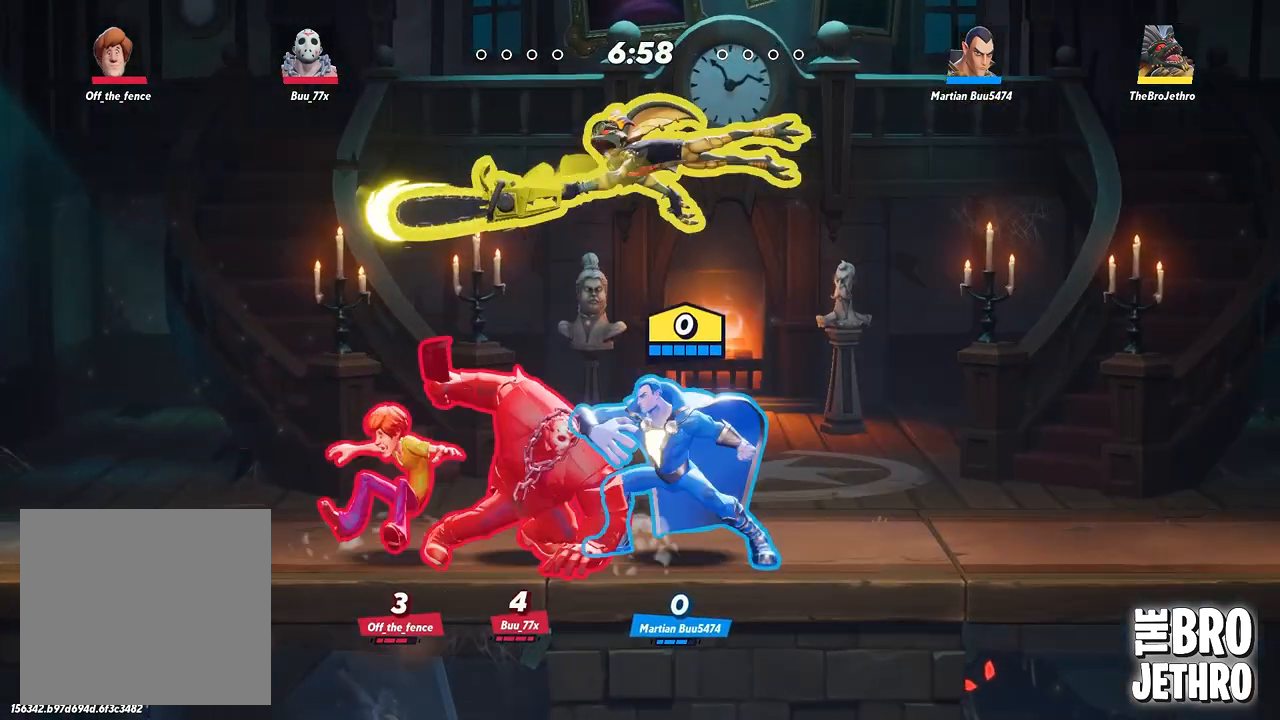
{"buttons": ["TRIANGLE"], "left_stick": "center", "events": [[433, "TRIANGLE", "up"], [500, "TRIANGLE", "down"]]}
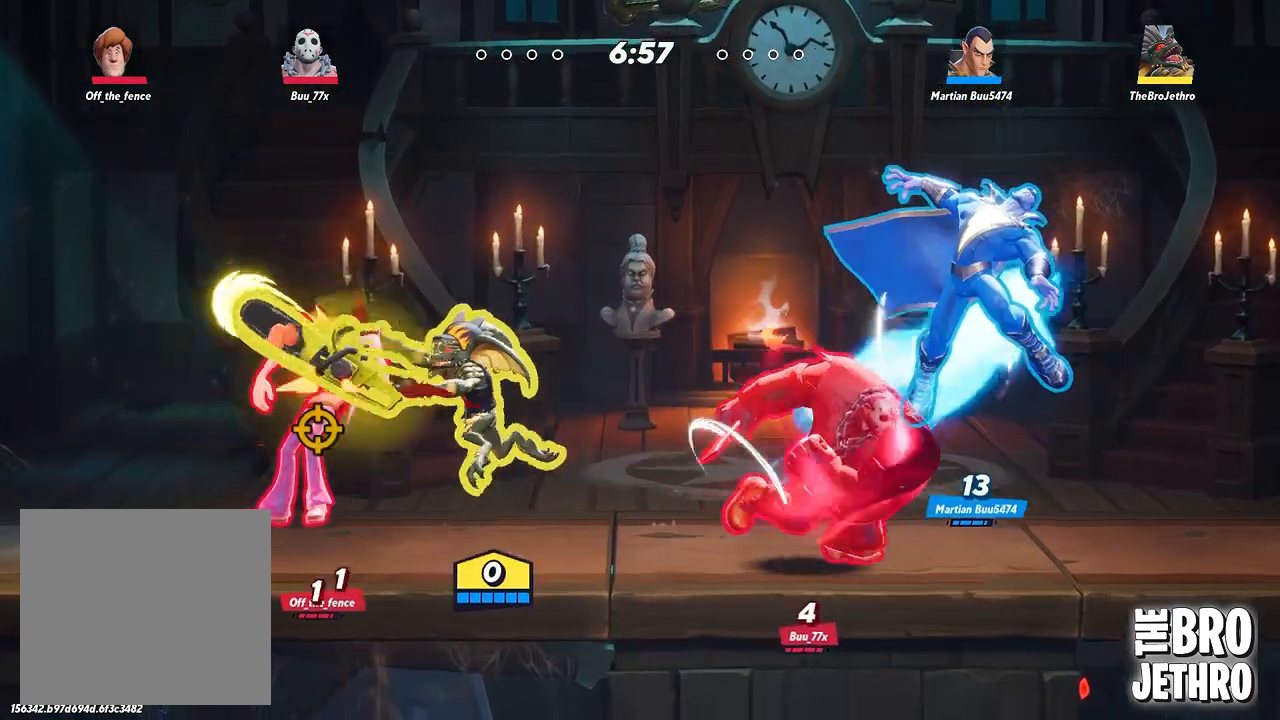
{"buttons": ["TRIANGLE"], "left_stick": "center", "events": [[50, "TRIANGLE", "up"], [133, "TRIANGLE", "down"], [217, "TRIANGLE", "up"], [283, "TRIANGLE", "down"], [350, "TRIANGLE", "up"], [433, "TRIANGLE", "down"]]}
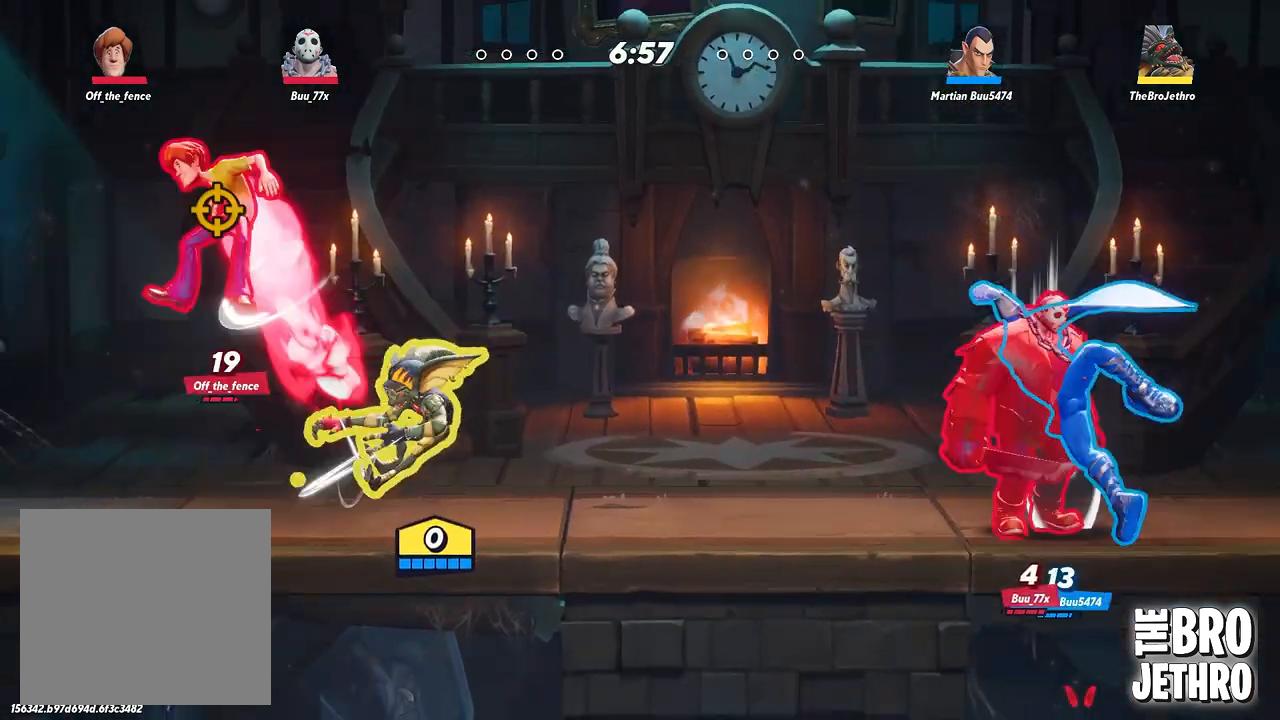
{"buttons": ["TRIANGLE"], "left_stick": "center", "events": [[33, "TRIANGLE", "up"], [200, "CIRCLE", "down"], [267, "CIRCLE", "up"], [383, "CIRCLE", "down"], [433, "CIRCLE", "up"], [483, "TRIANGLE", "down"]]}
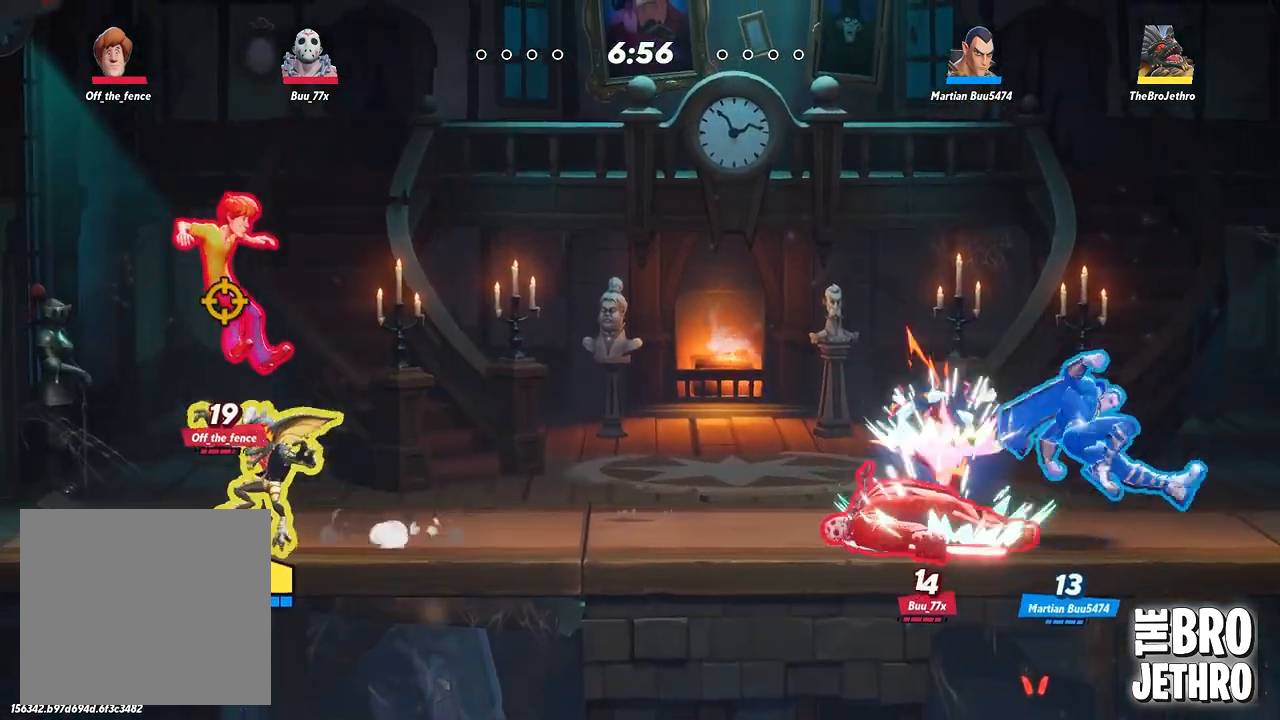
{"buttons": [], "left_stick": "right", "events": [[67, "TRIANGLE", "up"], [133, "TRIANGLE", "down"], [183, "left_stick", "right"], [217, "TRIANGLE", "up"], [267, "TRIANGLE", "down"], [350, "TRIANGLE", "up"]]}
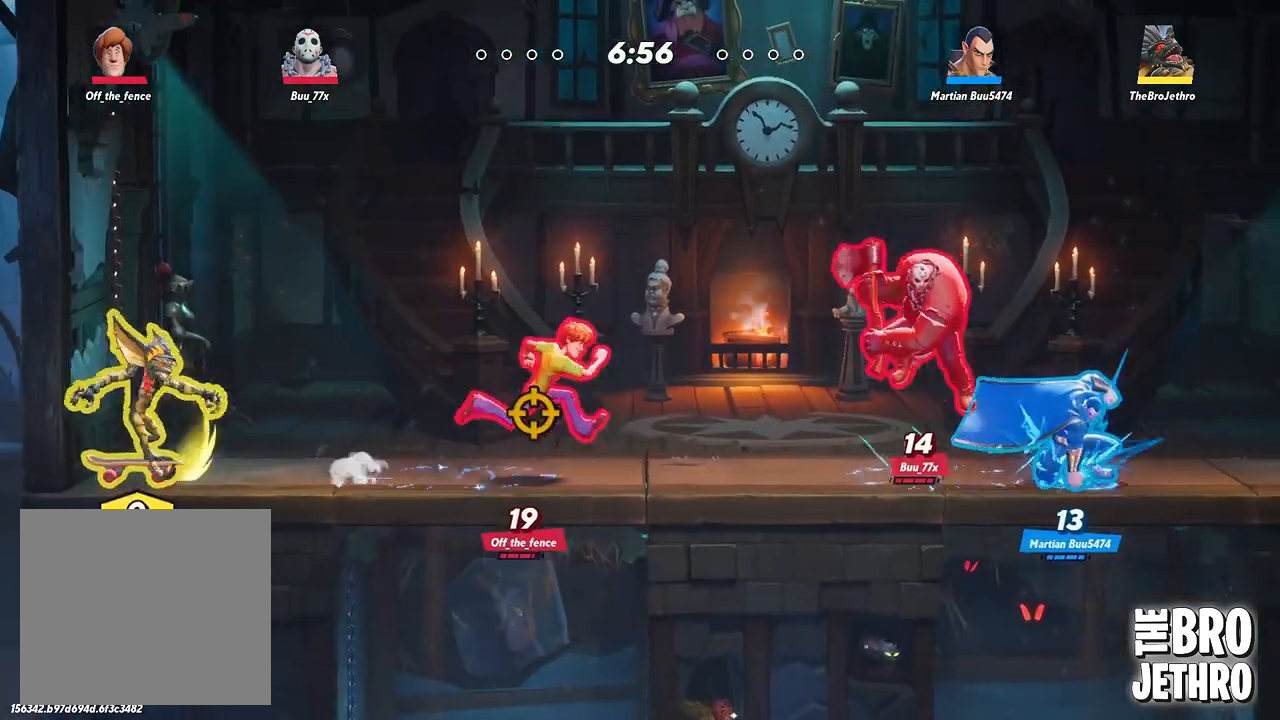
{"buttons": [], "left_stick": "right", "events": [[233, "CIRCLE", "down"], [450, "CIRCLE", "up"]]}
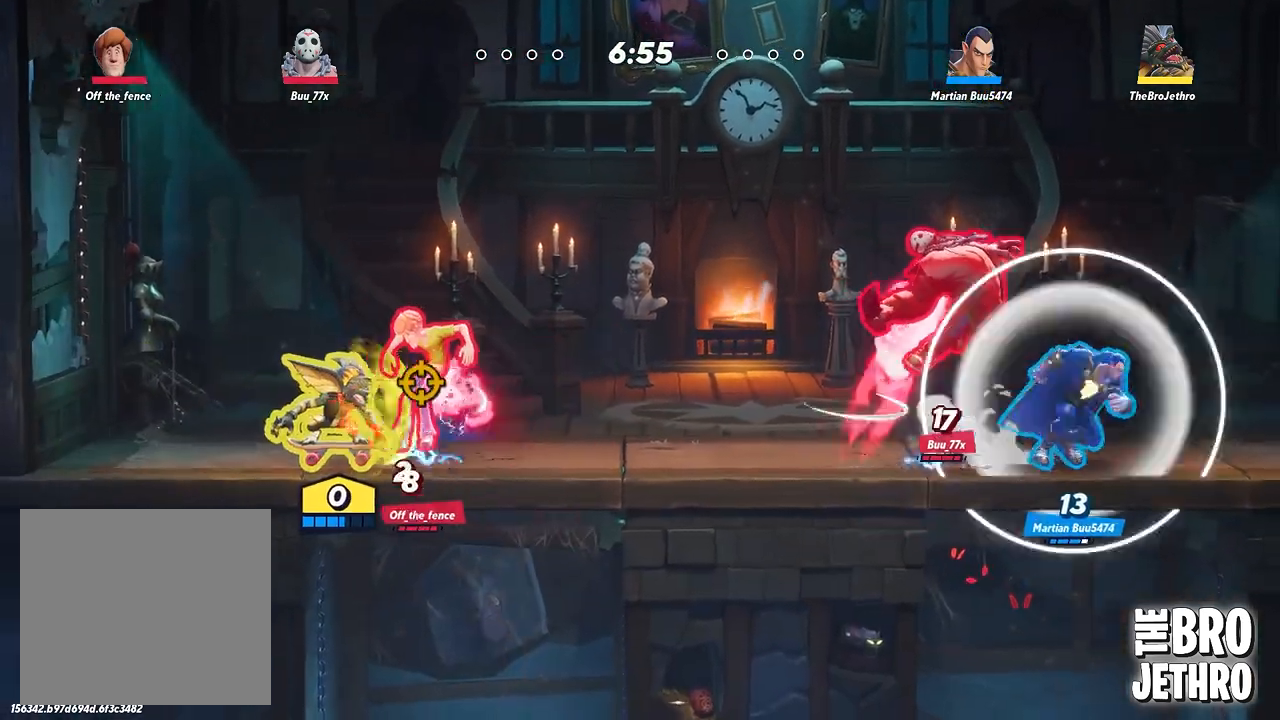
{"buttons": [], "left_stick": "right", "events": [[33, "TRIANGLE", "down"], [167, "TRIANGLE", "up"], [250, "TRIANGLE", "down"], [350, "TRIANGLE", "up"], [400, "TRIANGLE", "down"], [500, "TRIANGLE", "up"]]}
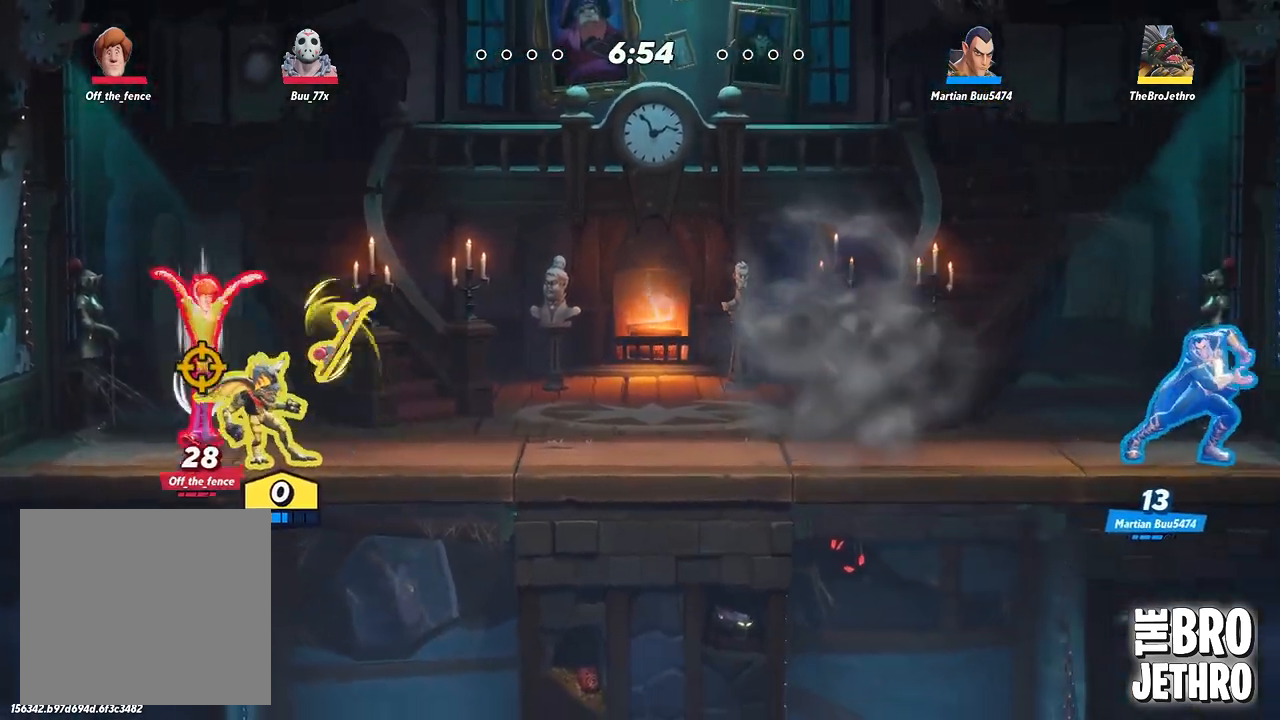
{"buttons": ["TRIANGLE"], "left_stick": "right", "events": [[67, "TRIANGLE", "down"], [150, "TRIANGLE", "up"], [183, "left_stick", "center"], [283, "TRIANGLE", "down"], [350, "TRIANGLE", "up"], [450, "TRIANGLE", "down"], [483, "left_stick", "right"]]}
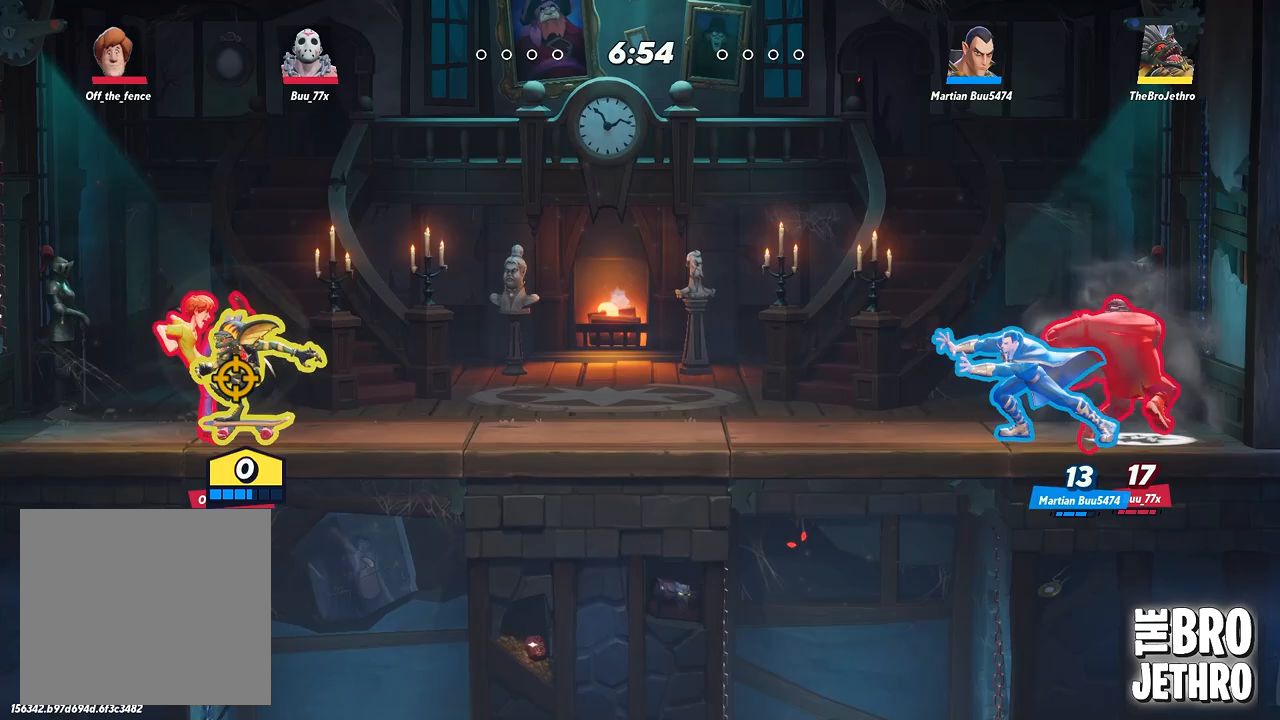
{"buttons": [], "left_stick": "center", "events": [[17, "TRIANGLE", "up"], [383, "left_stick", "center"], [400, "CIRCLE", "down"], [483, "CIRCLE", "up"]]}
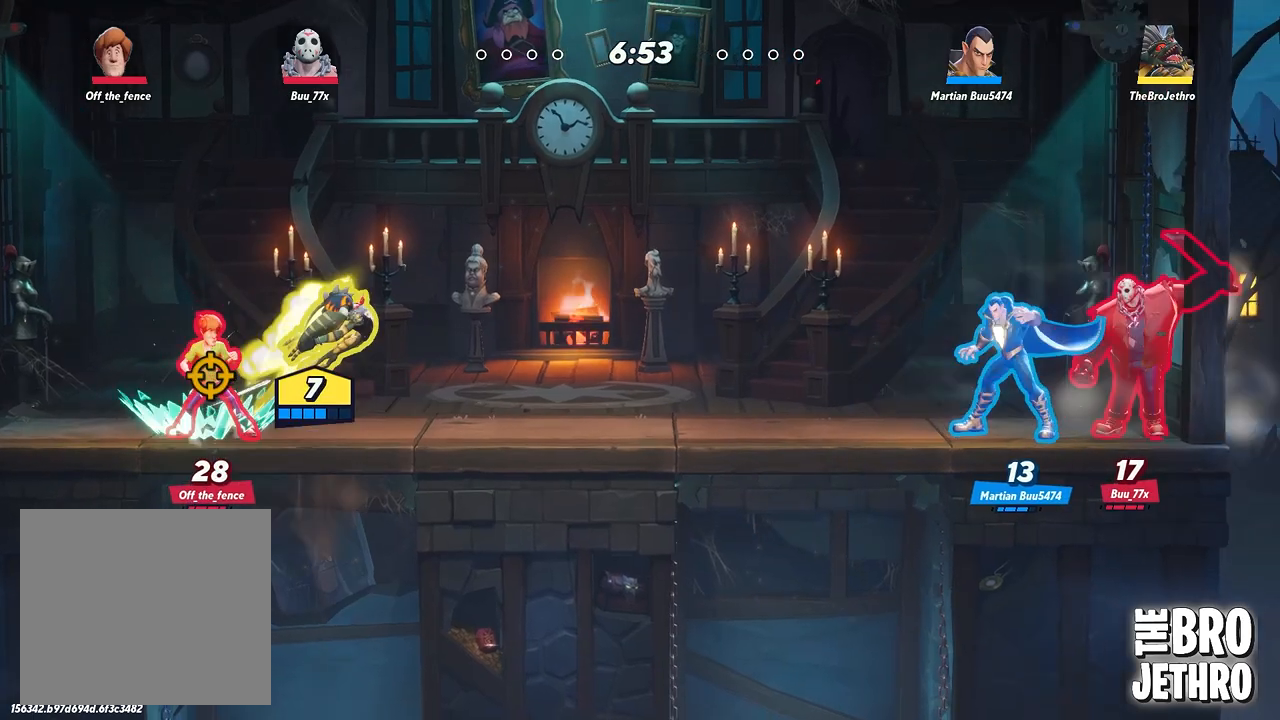
{"buttons": [], "left_stick": "center", "events": [[50, "CIRCLE", "down"], [133, "CIRCLE", "up"], [367, "TRIANGLE", "down"], [467, "TRIANGLE", "up"]]}
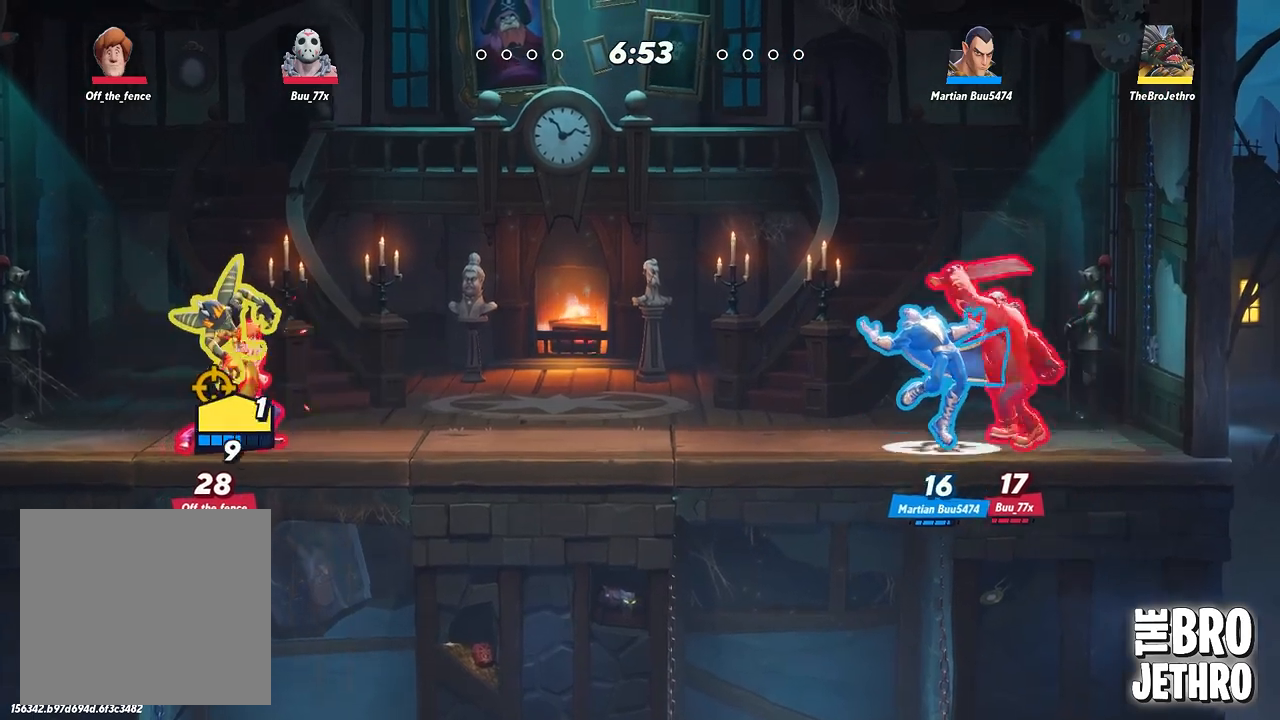
{"buttons": [], "left_stick": "center", "events": [[33, "TRIANGLE", "down"], [133, "TRIANGLE", "up"], [283, "CIRCLE", "down"], [367, "CIRCLE", "up"]]}
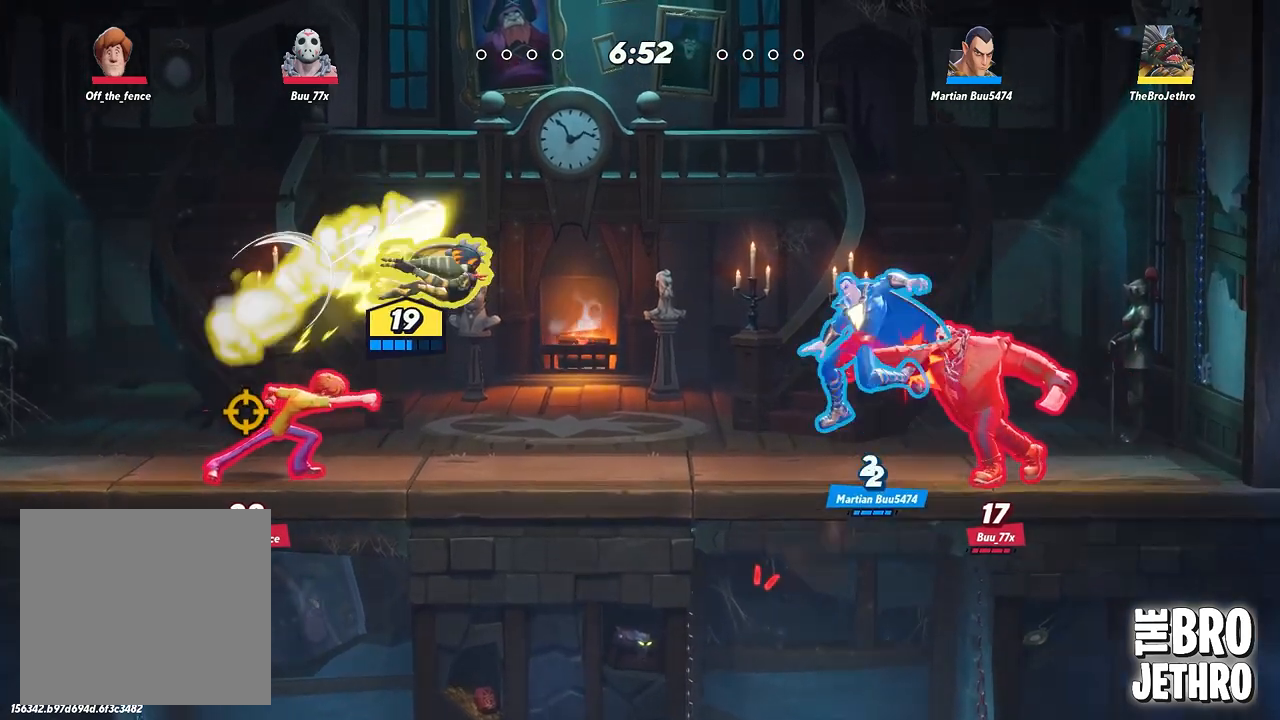
{"buttons": ["TRIANGLE"], "left_stick": "center", "events": [[17, "TRIANGLE", "down"], [100, "TRIANGLE", "up"], [167, "TRIANGLE", "down"], [233, "TRIANGLE", "up"], [300, "TRIANGLE", "down"]]}
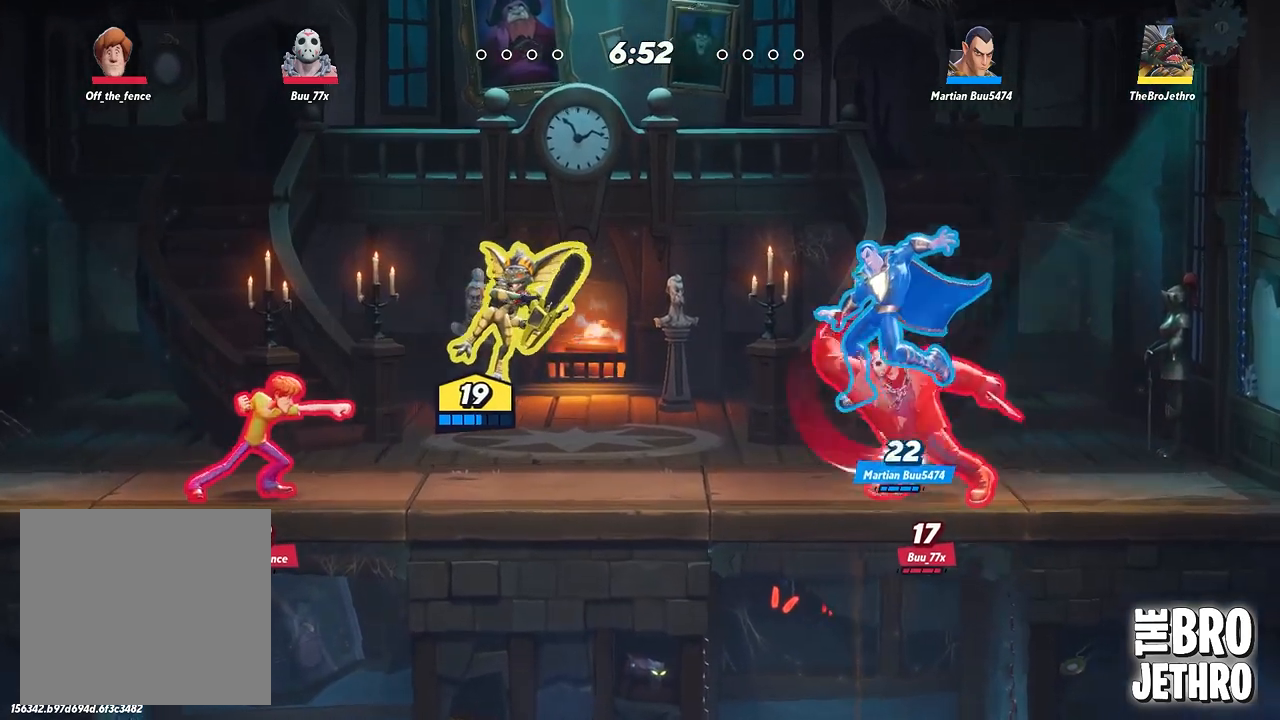
{"buttons": ["TRIANGLE"], "left_stick": "center", "events": []}
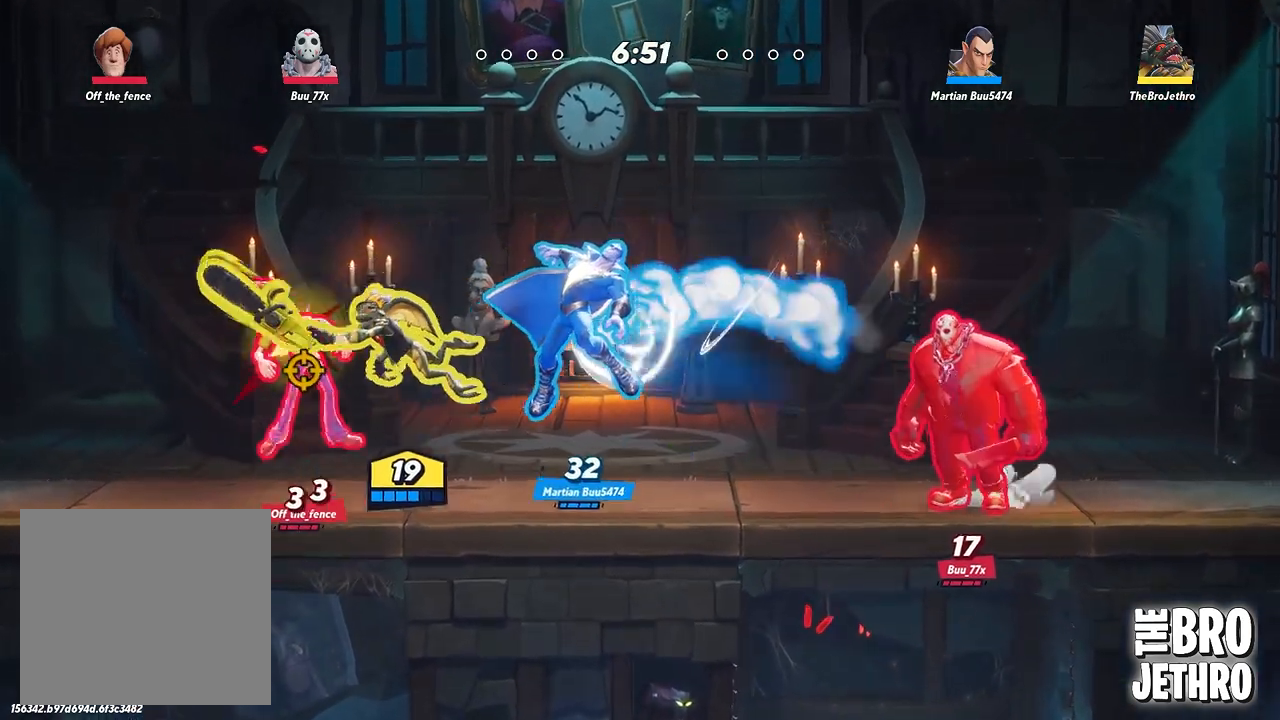
{"buttons": [], "left_stick": "center", "events": [[450, "TRIANGLE", "up"]]}
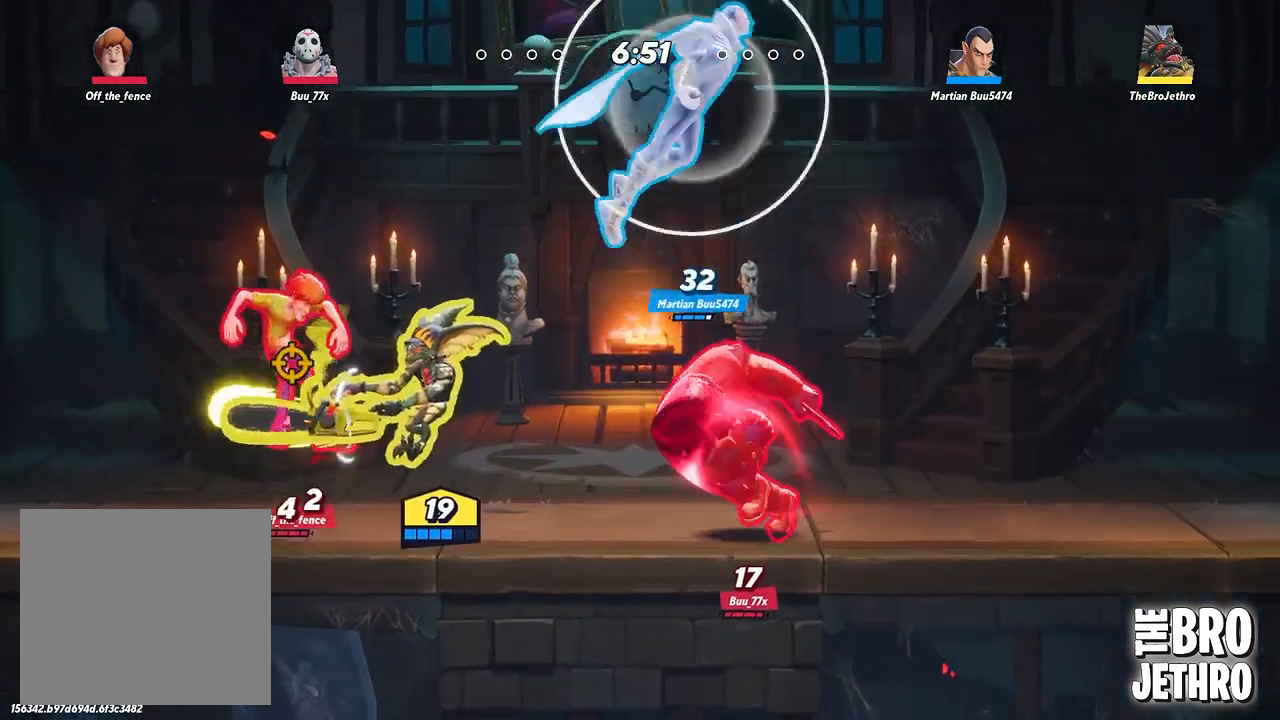
{"buttons": [], "left_stick": "center", "events": [[300, "CIRCLE", "down"], [383, "CIRCLE", "up"], [450, "TRIANGLE", "down"], [500, "TRIANGLE", "up"]]}
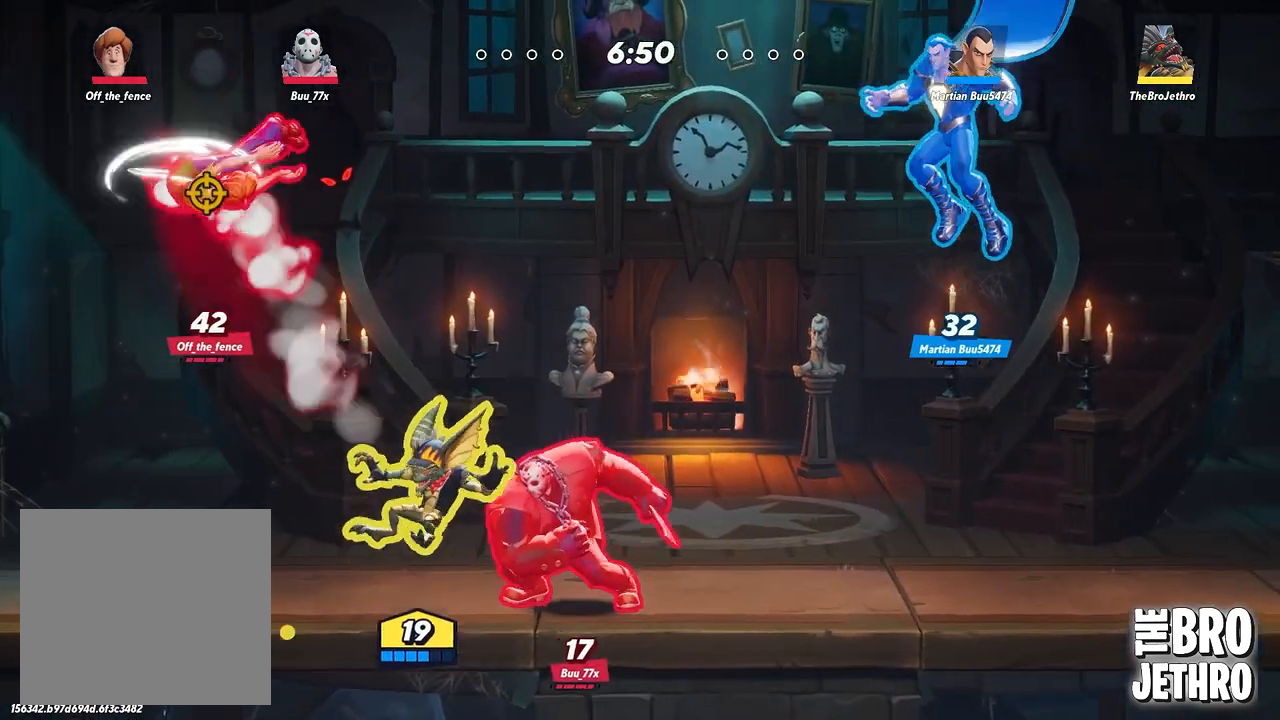
{"buttons": ["TRIANGLE"], "left_stick": "center", "events": [[67, "TRIANGLE", "down"], [150, "TRIANGLE", "up"], [217, "TRIANGLE", "down"]]}
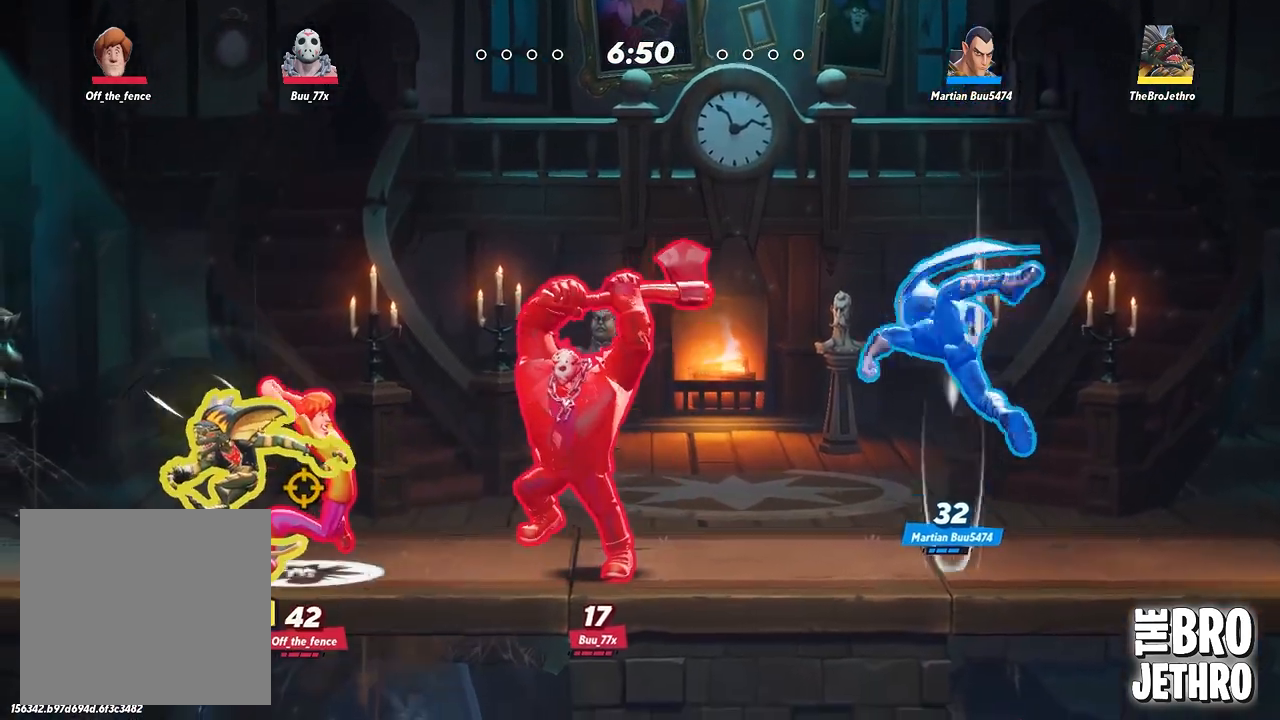
{"buttons": [], "left_stick": "right", "events": [[33, "left_stick", "right"], [167, "TRIANGLE", "up"], [233, "CIRCLE", "down"], [317, "CIRCLE", "up"], [417, "CIRCLE", "down"], [483, "CIRCLE", "up"]]}
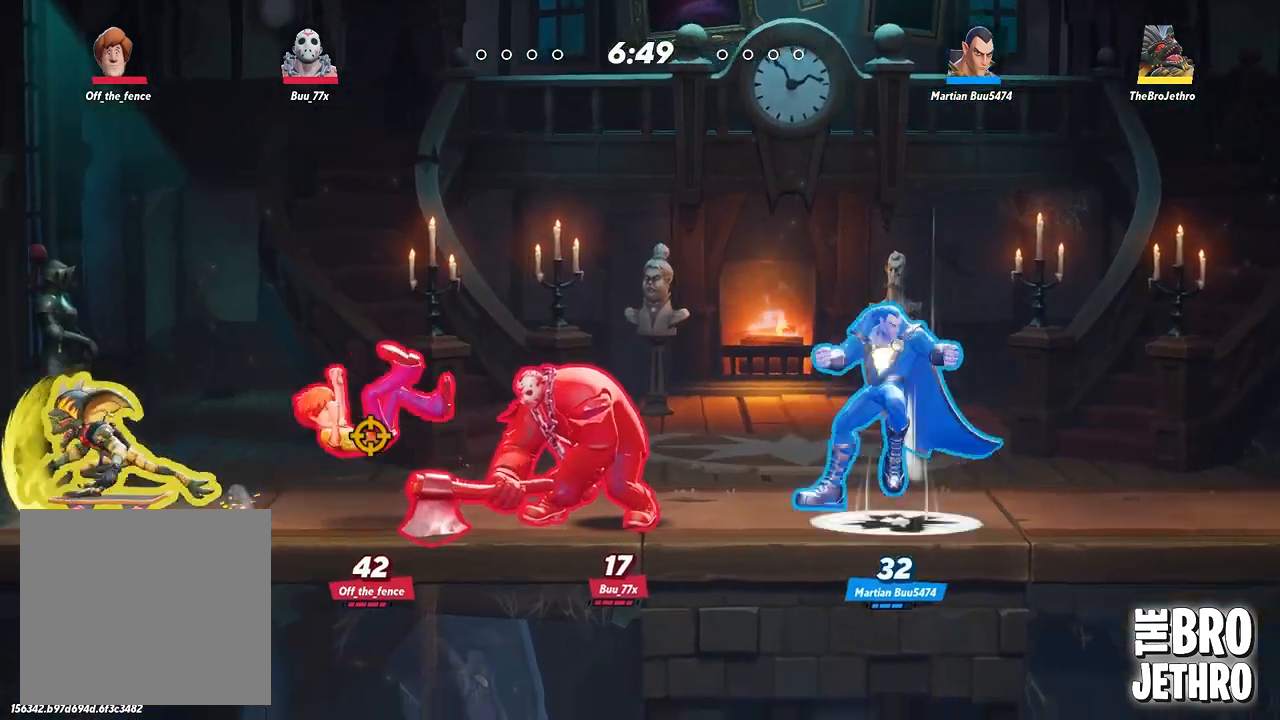
{"buttons": ["TRIANGLE"], "left_stick": "right", "events": [[83, "CIRCLE", "down"], [83, "TRIANGLE", "down"], [100, "CIRCLE", "up"], [117, "TRIANGLE", "up"], [183, "TRIANGLE", "down"], [267, "TRIANGLE", "up"], [333, "TRIANGLE", "down"], [417, "TRIANGLE", "up"], [483, "TRIANGLE", "down"]]}
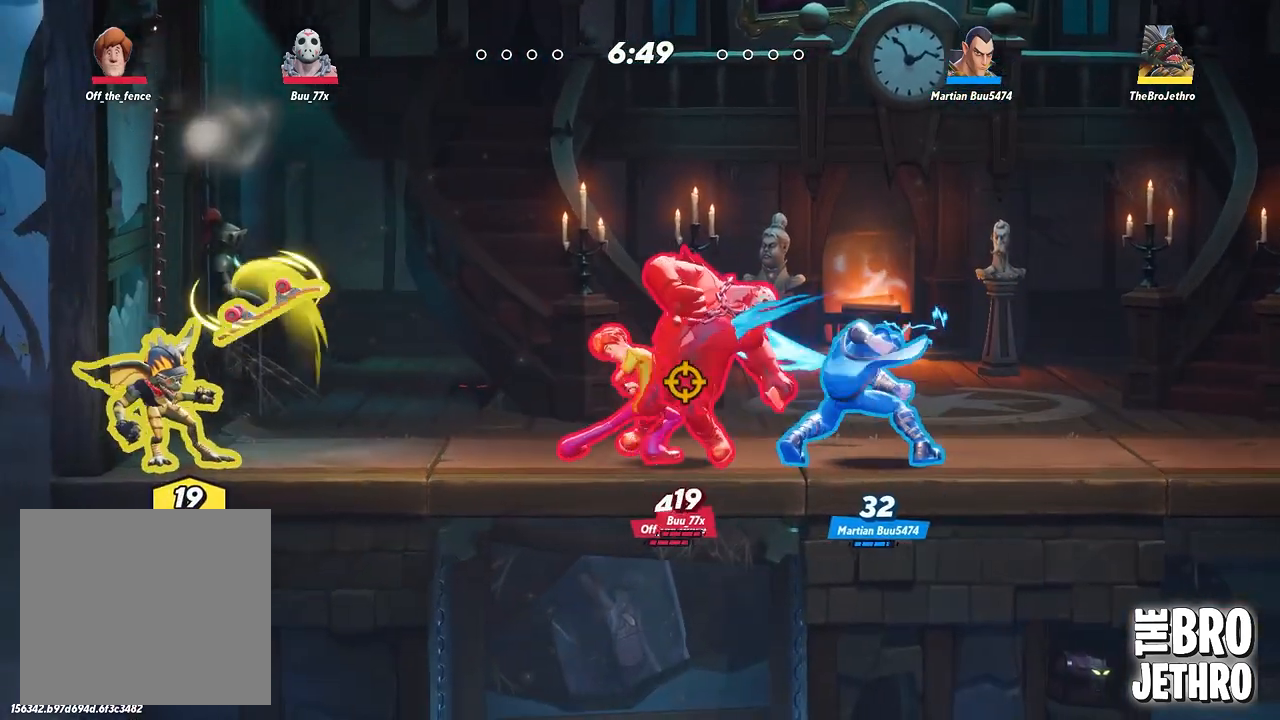
{"buttons": ["TRIANGLE"], "left_stick": "right", "events": [[67, "TRIANGLE", "up"], [133, "TRIANGLE", "down"], [317, "TRIANGLE", "up"], [383, "TRIANGLE", "down"], [450, "TRIANGLE", "up"], [483, "TRIANGLE", "down"]]}
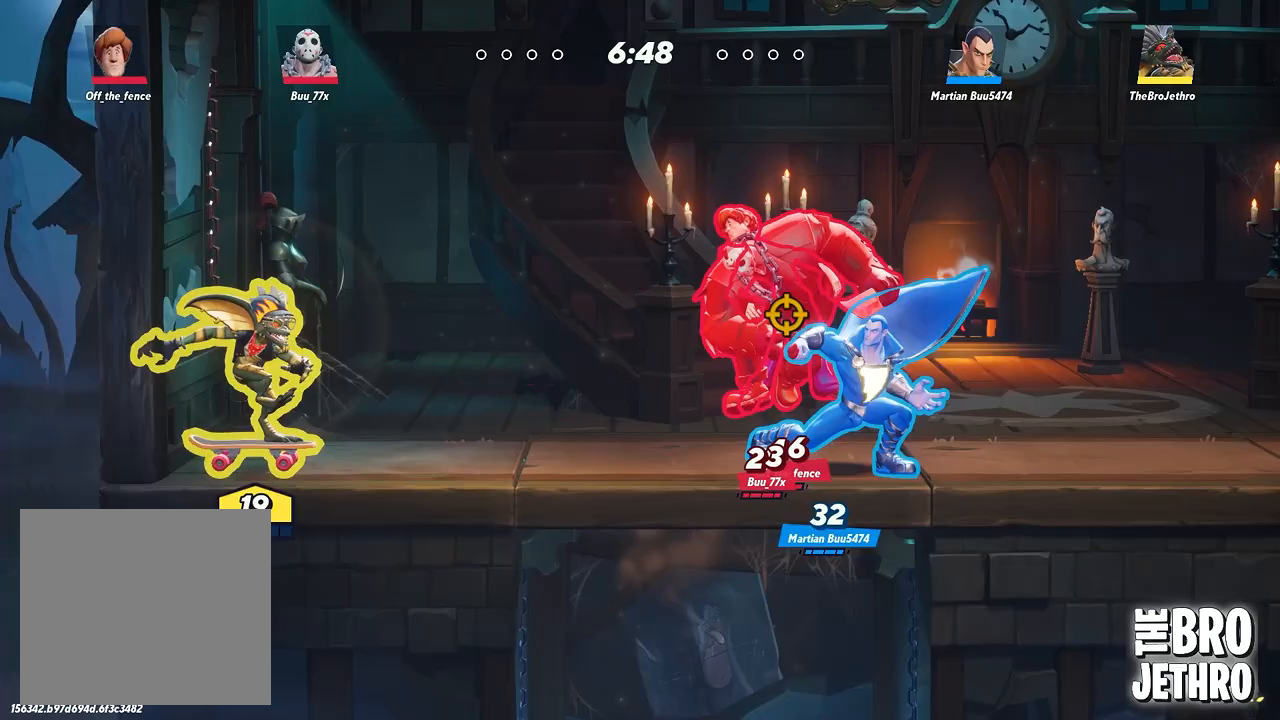
{"buttons": ["TRIANGLE"], "left_stick": "right", "events": []}
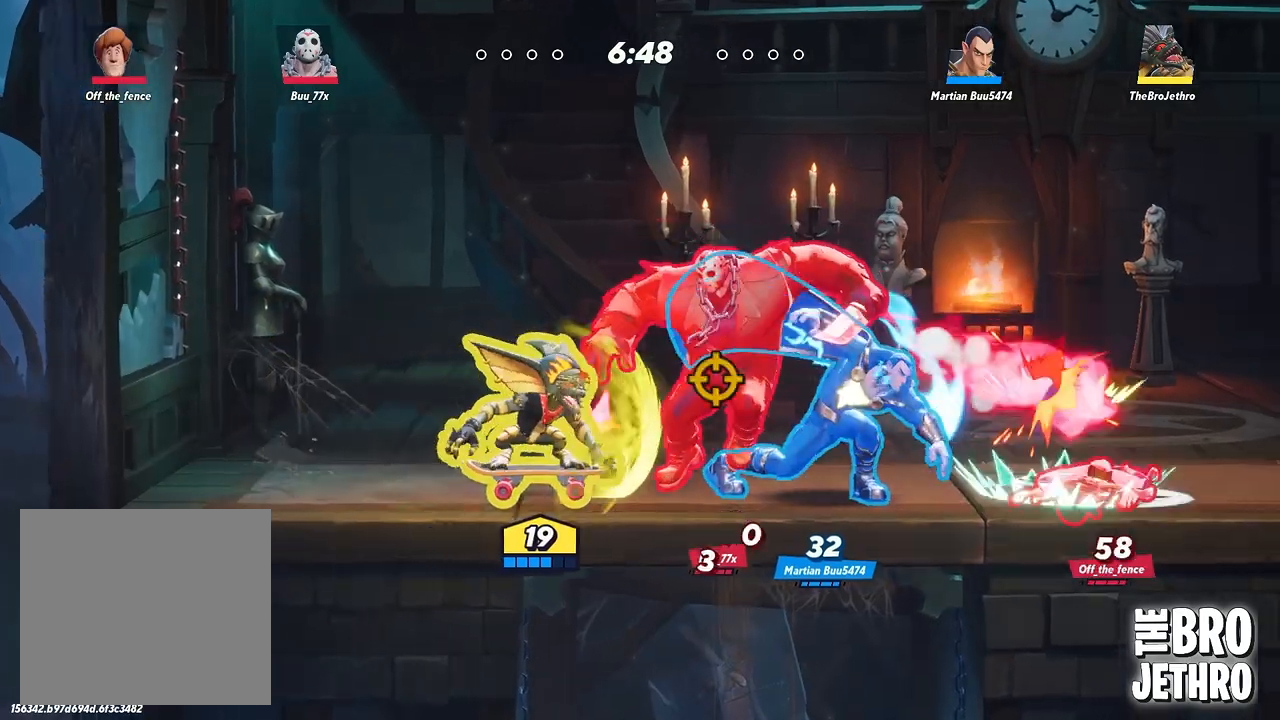
{"buttons": ["TRIANGLE"], "left_stick": "right", "events": []}
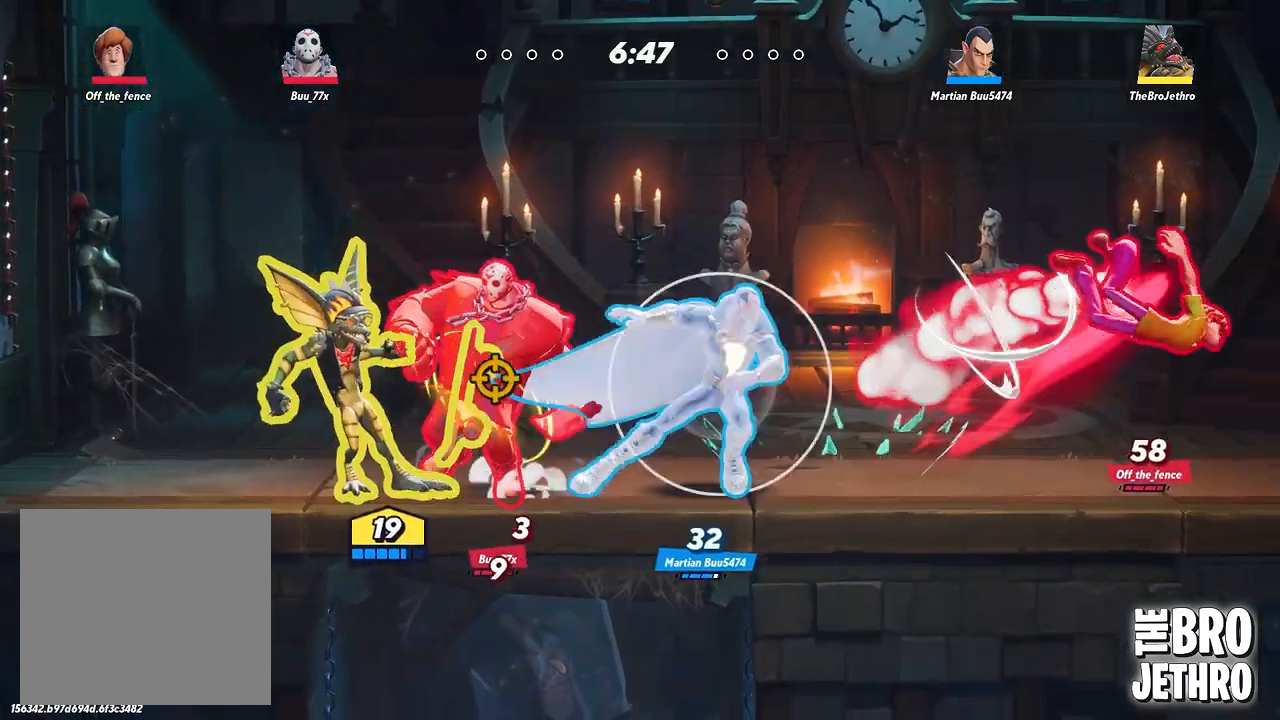
{"buttons": ["TRIANGLE"], "left_stick": "right", "events": [[50, "TRIANGLE", "up"], [467, "TRIANGLE", "down"]]}